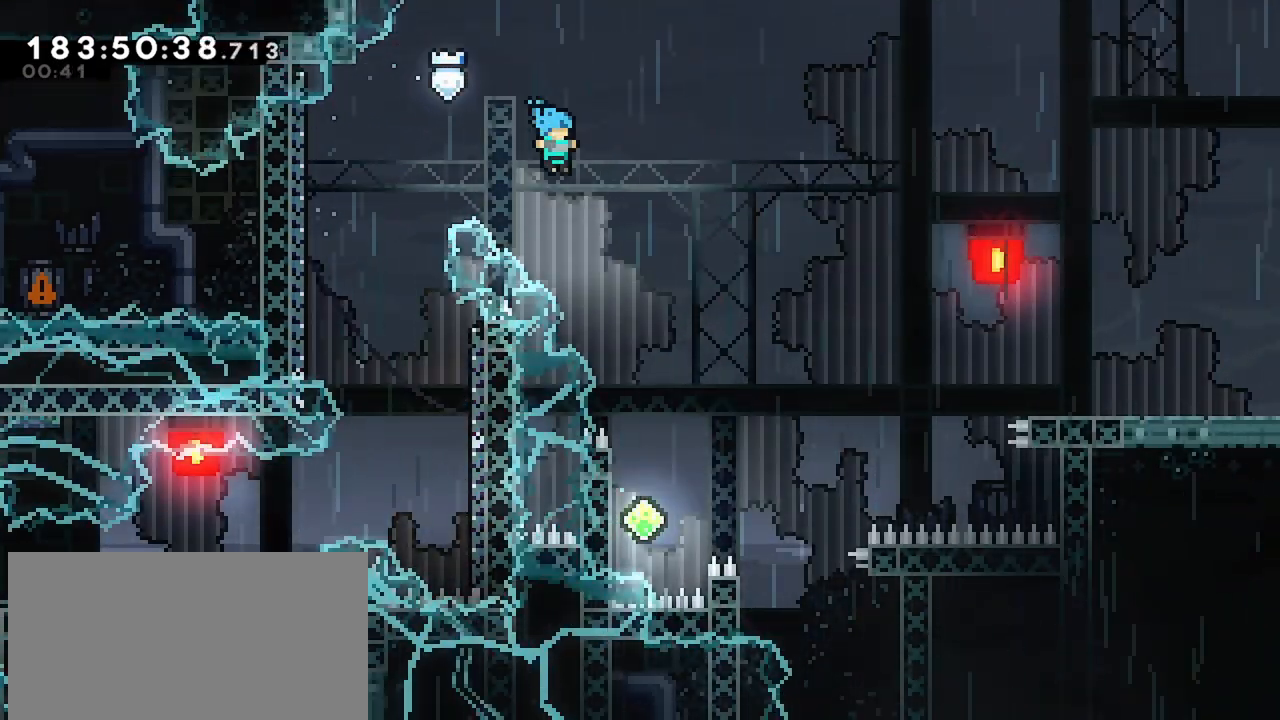
Gameplay with keyboard; each line is a JSON object with the keys held at the frame after it. "events" lists presses ("down") and releases ("up") of "dash", "demo", "down", "grab", "jump", "jump2", "left", "menu", "right" and "up" between this image and that frame as [ms after this image, input, new state], when the widget could be followed in between. No other keys are recorded. Mouse input is not recorded. Key names are as the overlay labels them; some are game actions (e.g. jump) rather than physical keys.
{"keys": ["left"], "events": [[217, "right", "up"], [267, "jump", "up"], [450, "left", "down"]]}
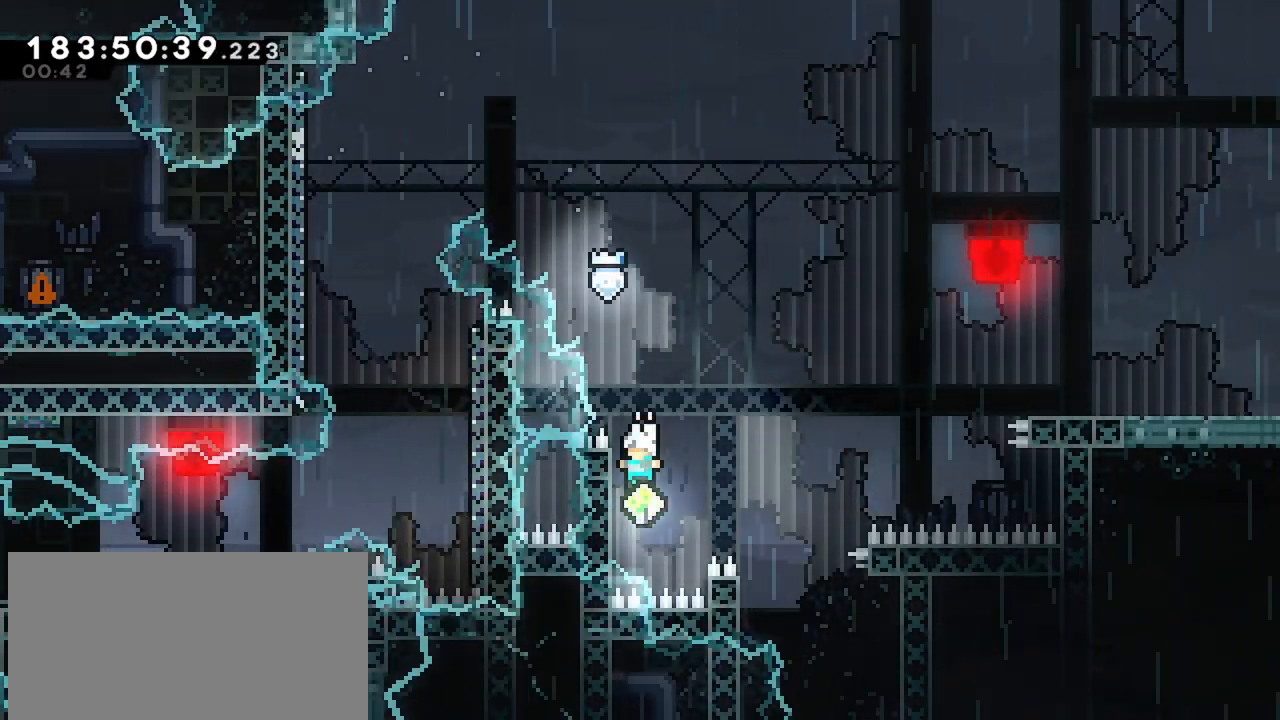
{"keys": ["jump", "right", "up"], "events": [[50, "grab", "down"], [150, "up", "down"], [233, "left", "up"], [333, "right", "down"], [383, "jump", "down"], [467, "grab", "up"]]}
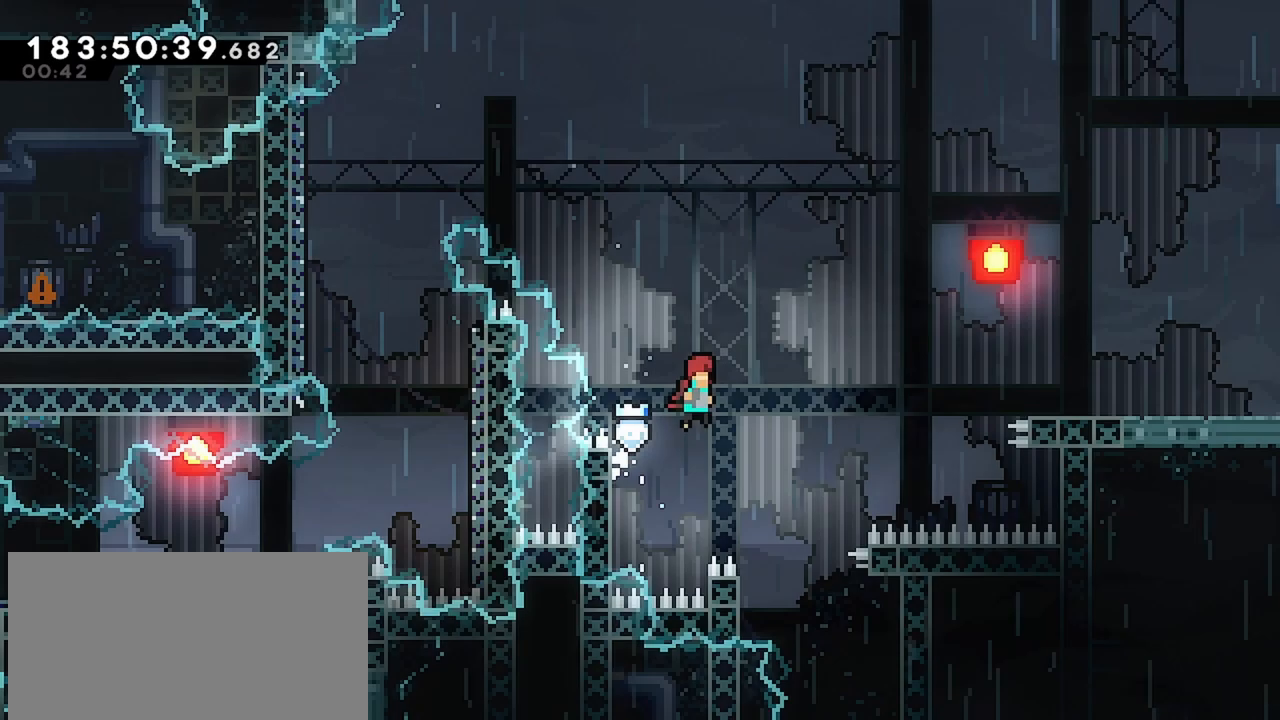
{"keys": ["dash", "right"], "events": [[200, "jump", "up"], [300, "dash", "down"], [483, "up", "up"]]}
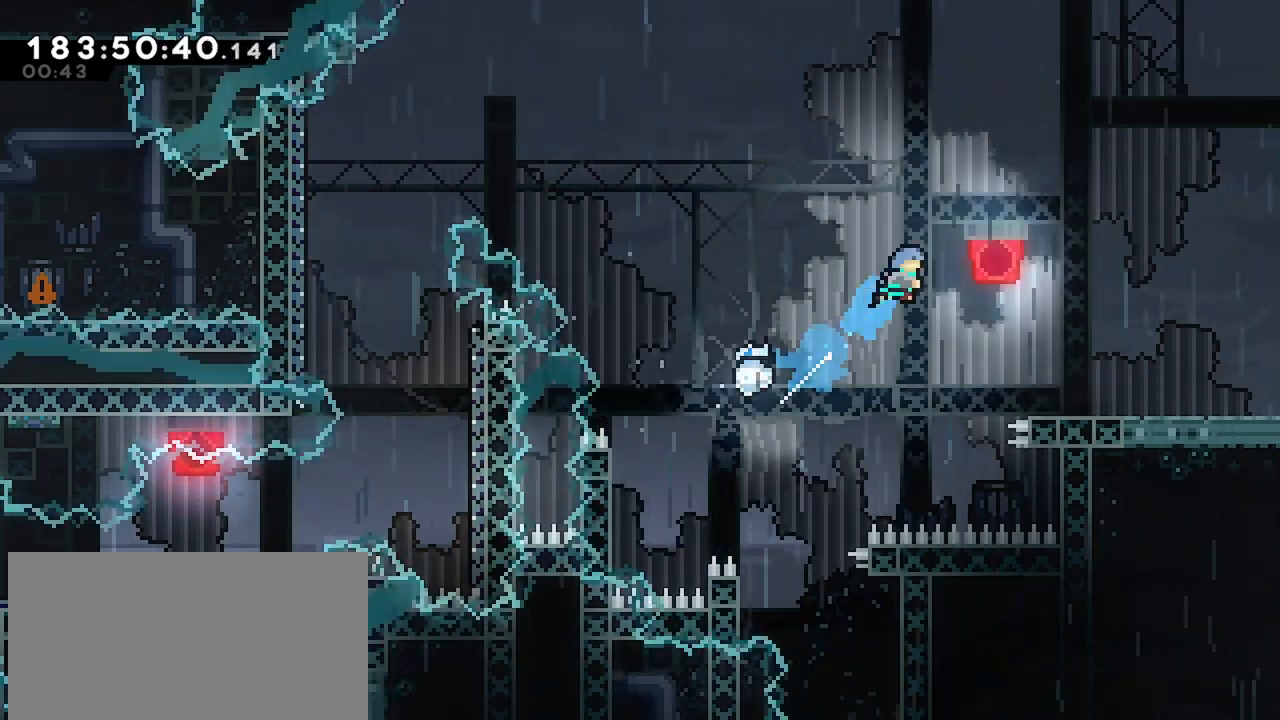
{"keys": ["down", "right"], "events": [[33, "dash", "up"], [500, "down", "down"]]}
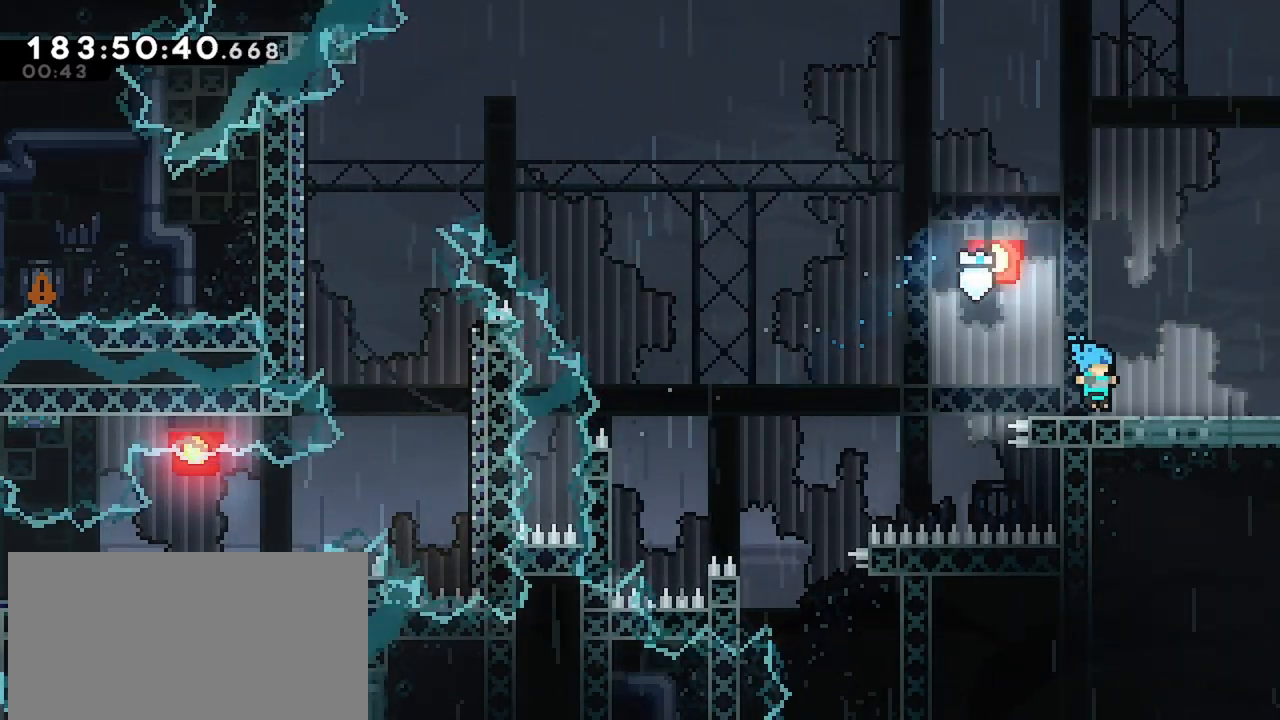
{"keys": ["right"], "events": [[50, "dash", "down"], [100, "jump", "down"], [183, "dash", "up"], [233, "down", "up"], [233, "jump", "up"]]}
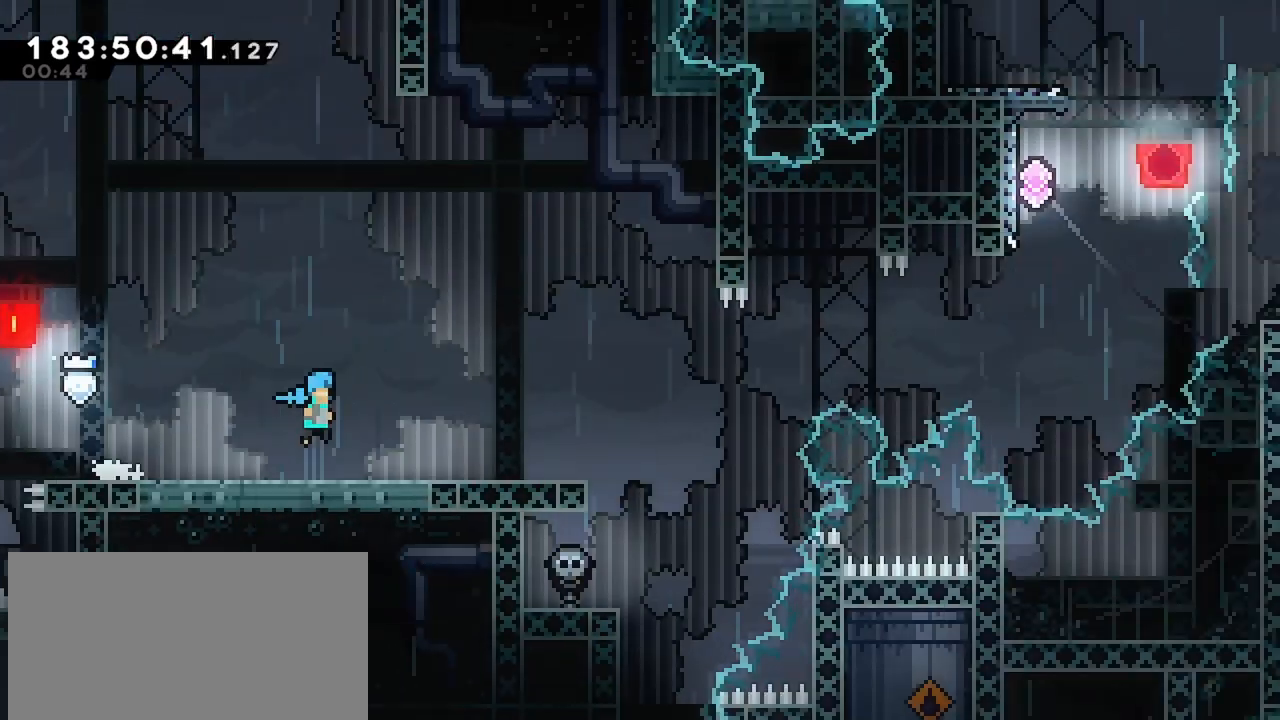
{"keys": [], "events": [[350, "right", "up"]]}
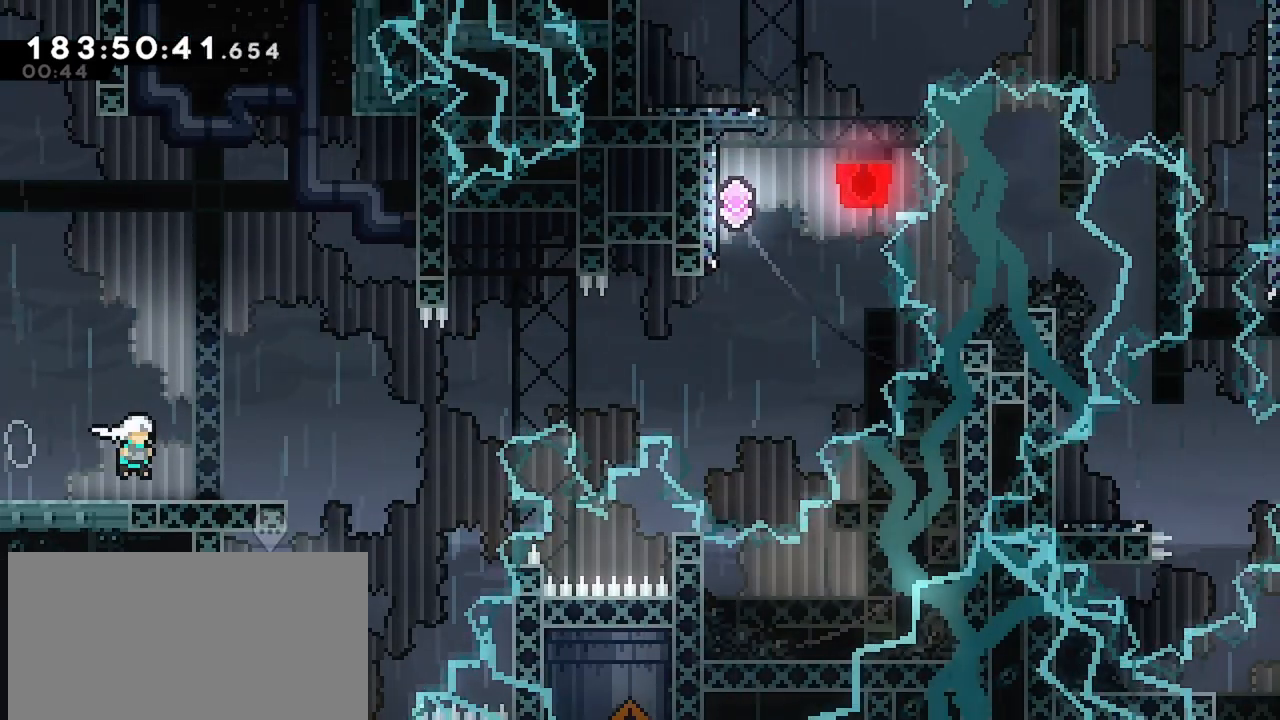
{"keys": [], "events": [[83, "left", "down"], [400, "left", "up"]]}
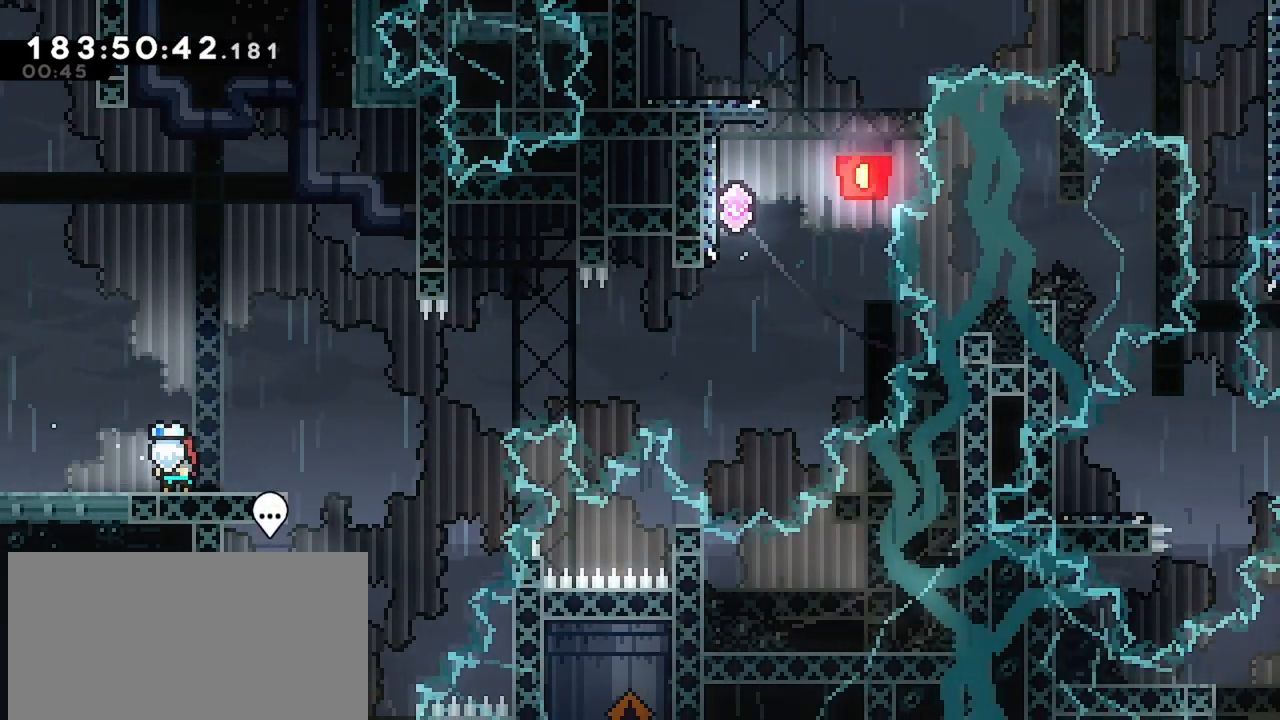
{"keys": ["dash", "right"], "events": [[417, "dash", "down"], [417, "right", "down"]]}
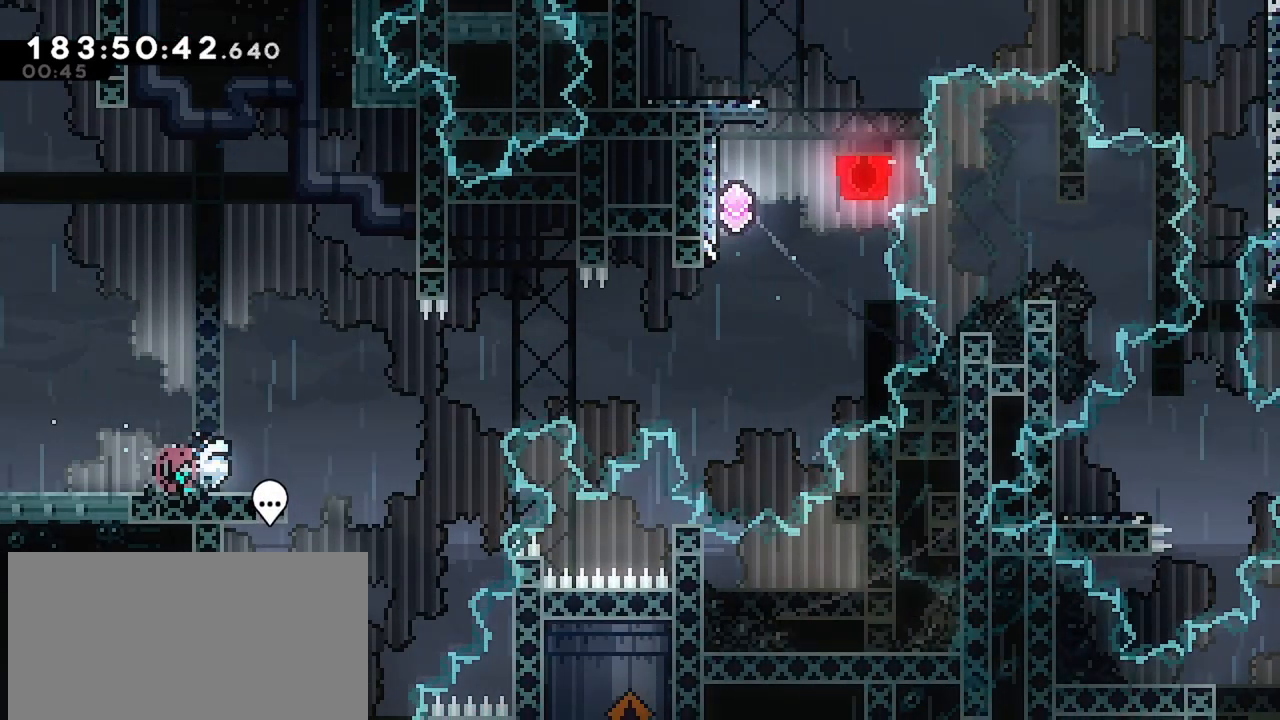
{"keys": ["jump", "right"], "events": [[150, "dash", "up"], [150, "jump", "down"]]}
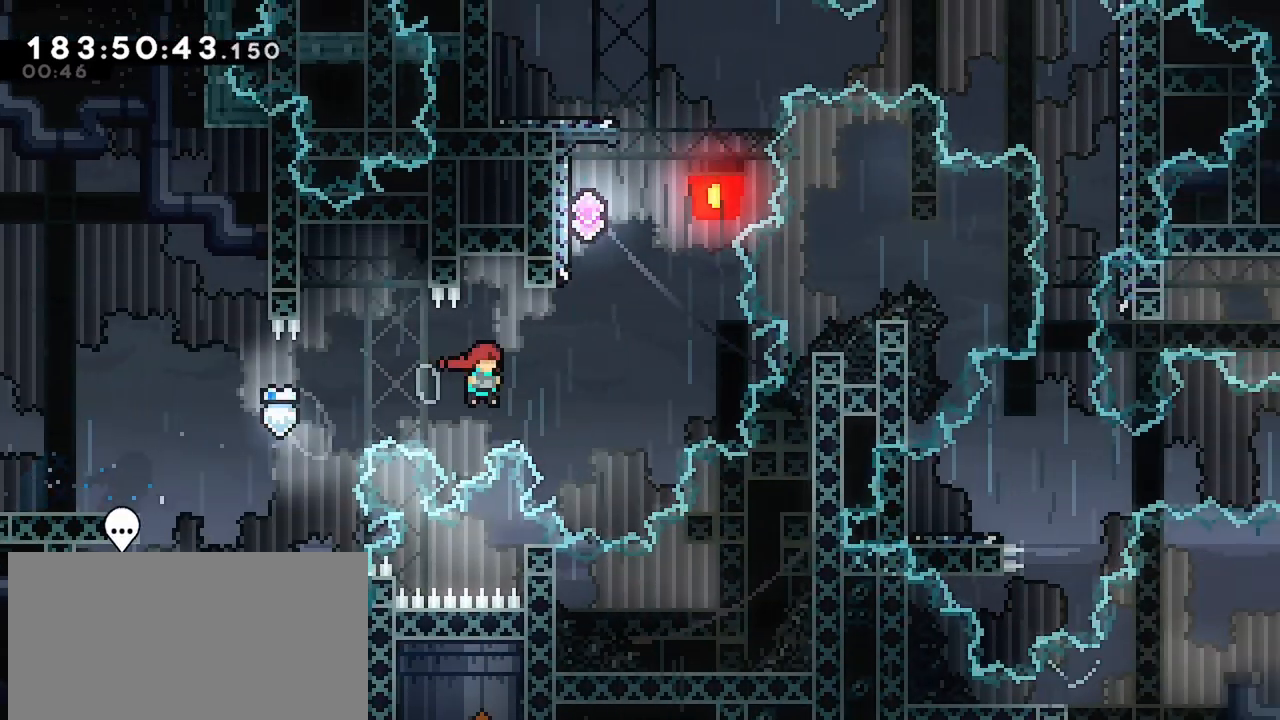
{"keys": ["jump"], "events": [[133, "jump", "up"], [133, "up", "down"], [167, "dash", "down"], [167, "right", "up"], [400, "dash", "up"], [400, "jump", "down"], [400, "up", "up"]]}
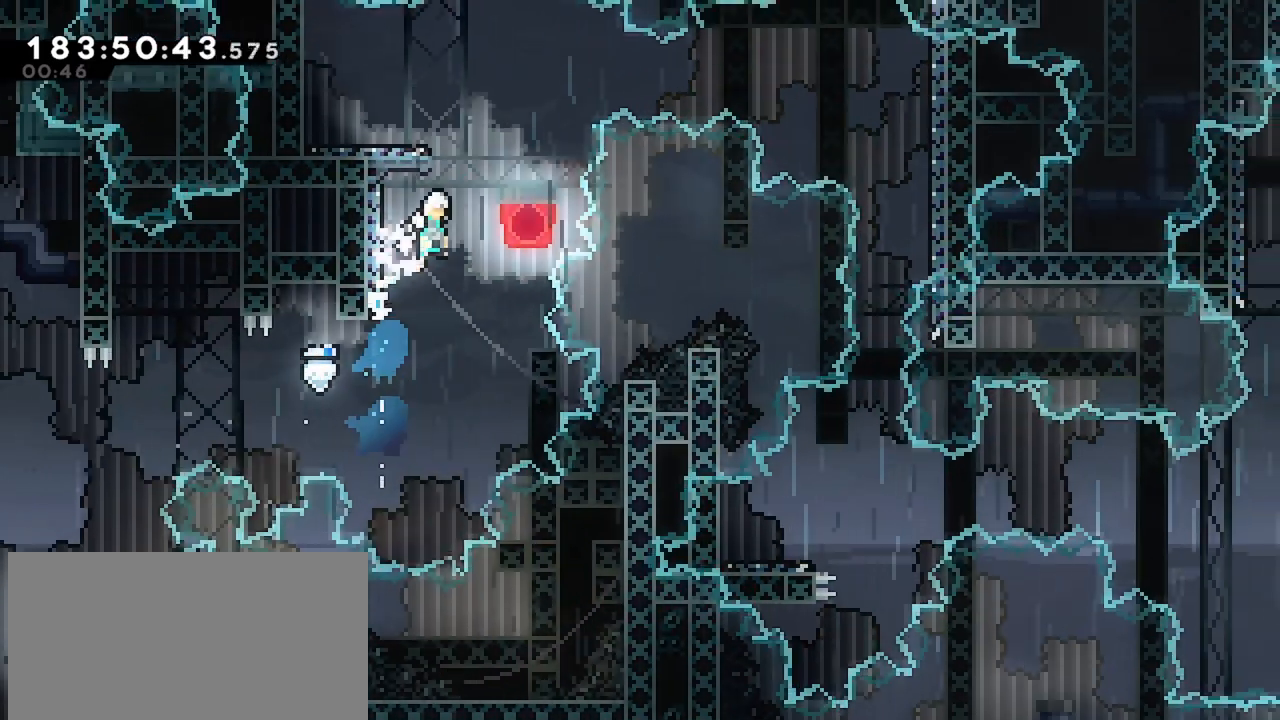
{"keys": ["dash", "jump", "right"], "events": [[100, "left", "down"], [333, "dash", "down"], [333, "down", "down"], [333, "jump", "up"], [467, "down", "up"], [467, "jump", "down"], [467, "left", "up"], [467, "right", "down"]]}
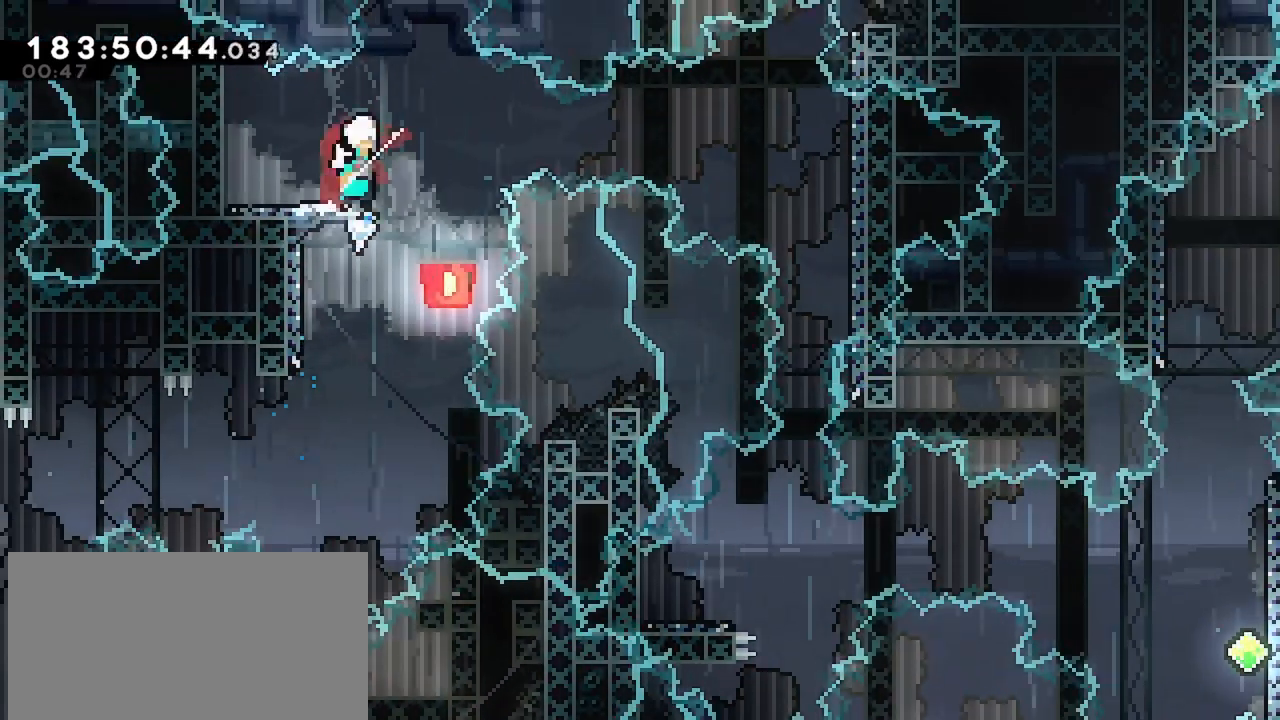
{"keys": ["right"], "events": [[17, "dash", "up"], [483, "jump", "up"]]}
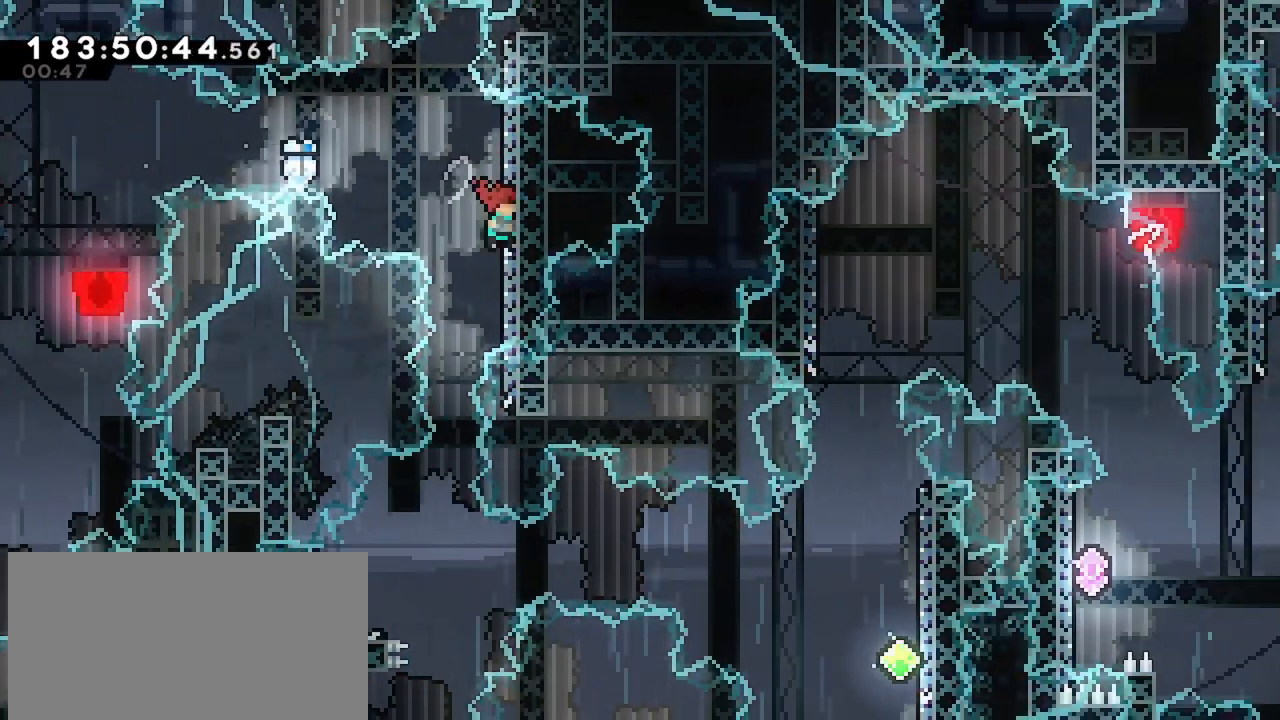
{"keys": [], "events": [[33, "jump", "down"], [33, "right", "up"], [133, "jump", "up"]]}
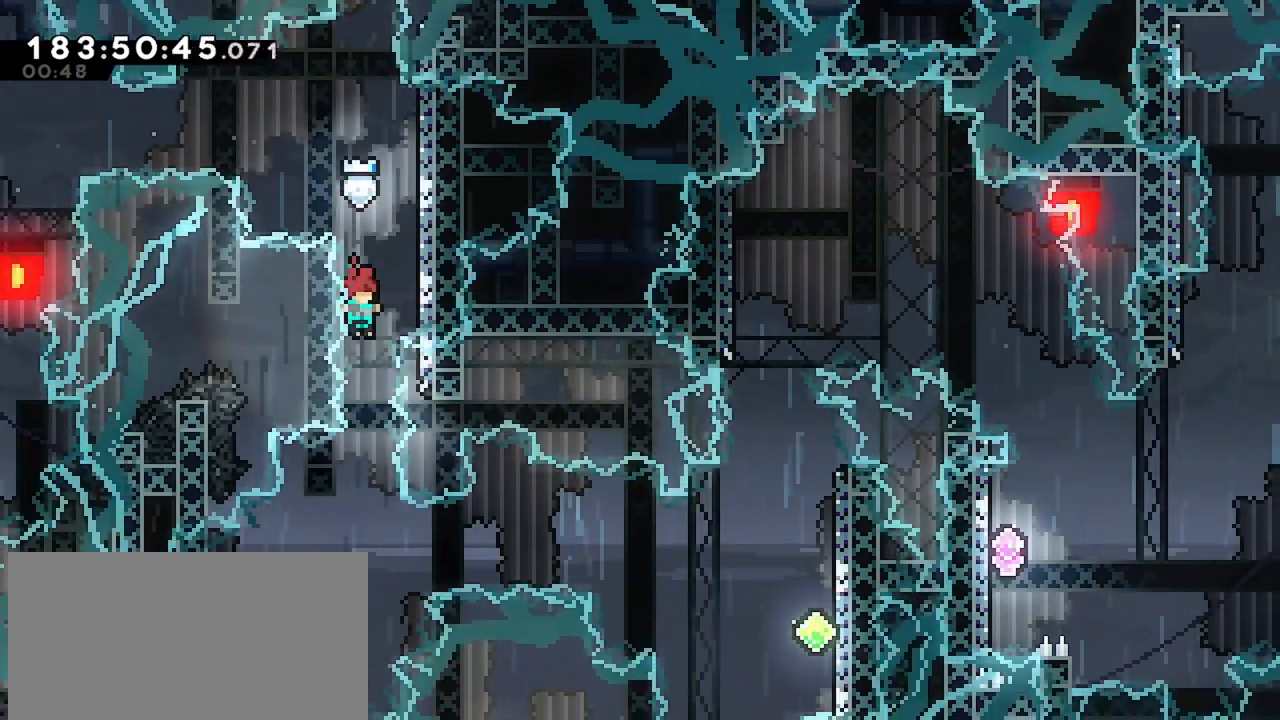
{"keys": ["dash", "left"], "events": [[333, "dash", "down"], [333, "down", "down"], [333, "left", "down"], [467, "down", "up"]]}
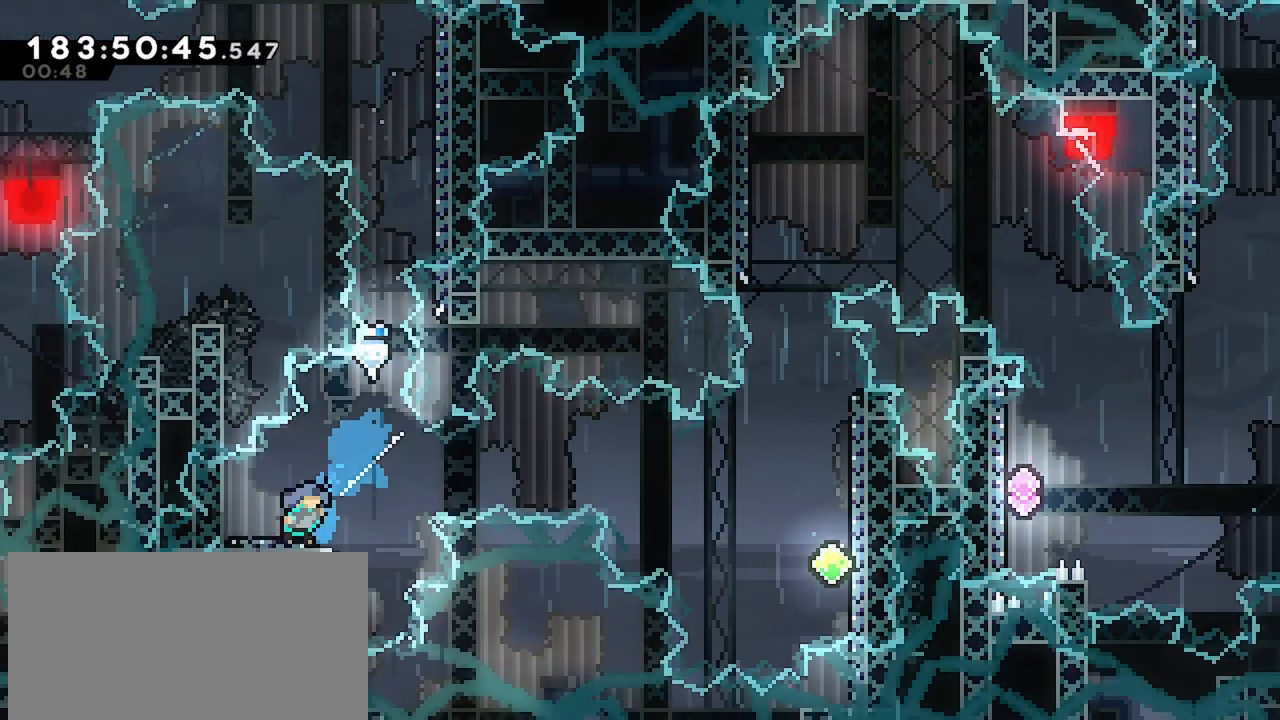
{"keys": ["jump", "right"], "events": [[17, "left", "up"], [17, "right", "down"], [67, "dash", "up"], [67, "jump", "down"]]}
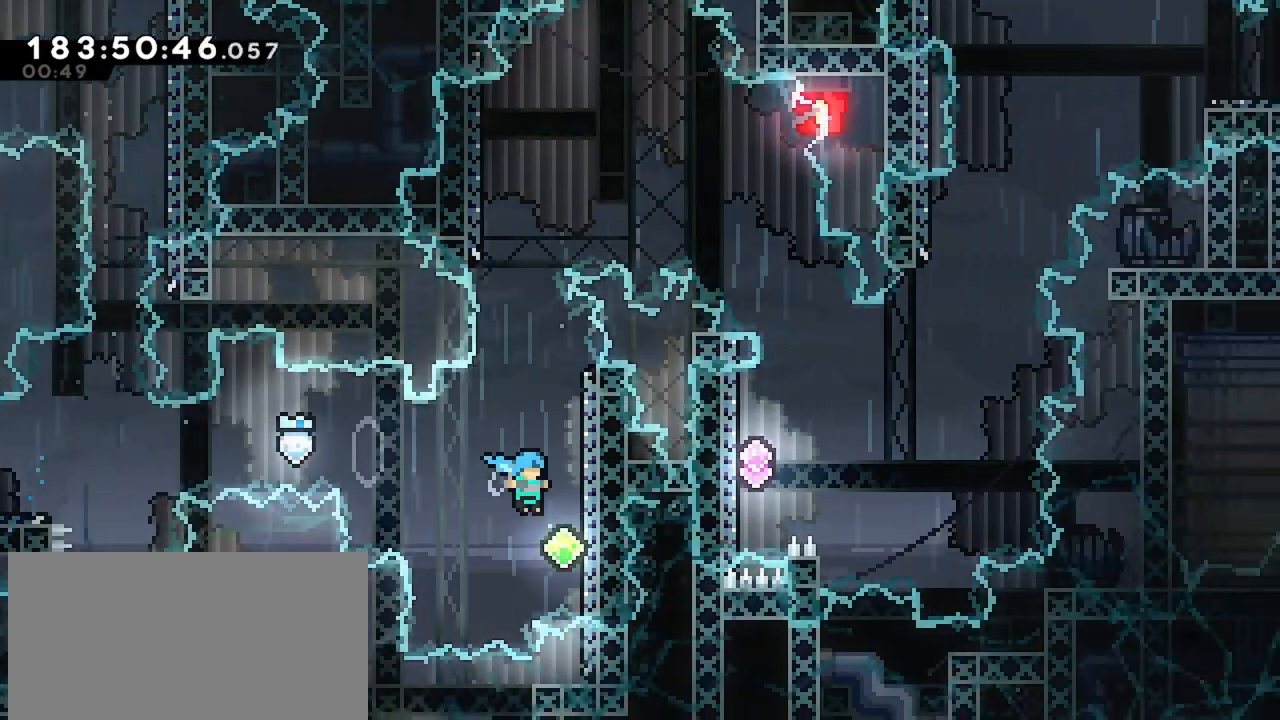
{"keys": ["jump", "right"], "events": [[33, "jump", "up"], [83, "right", "up"], [167, "jump", "down"], [400, "right", "down"]]}
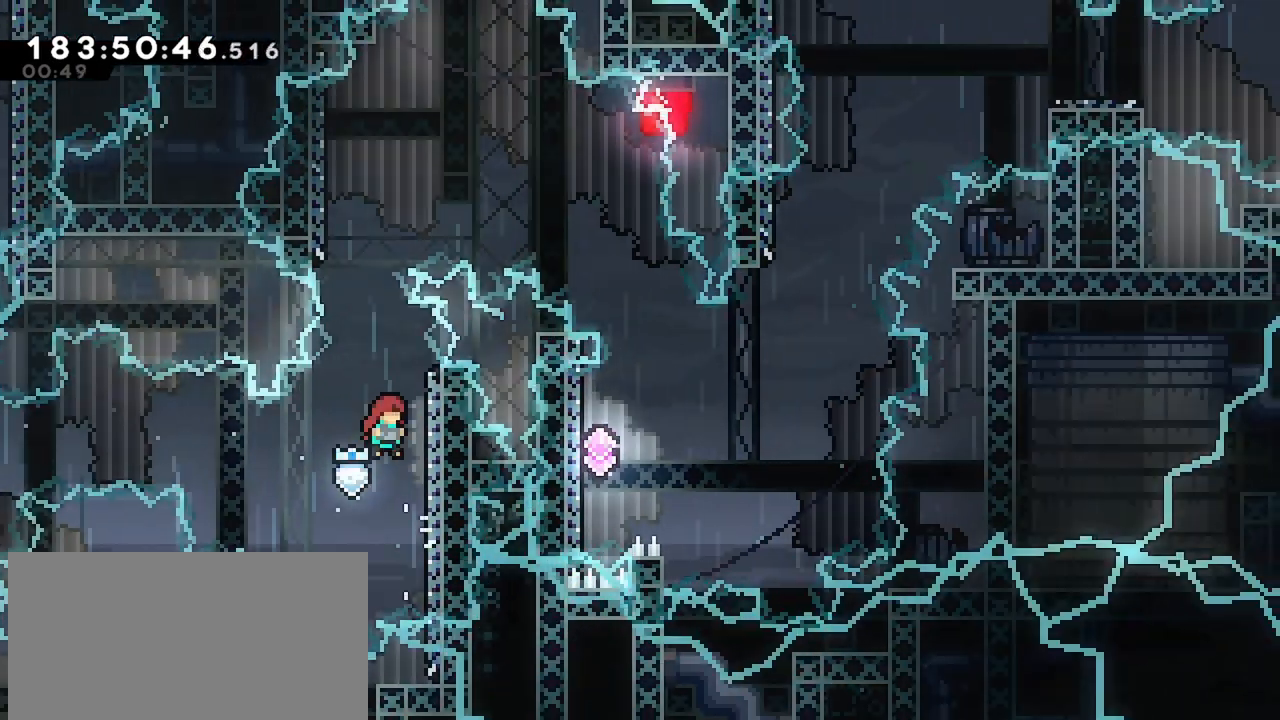
{"keys": ["dash", "jump"], "events": [[100, "jump", "up"], [183, "right", "up"], [233, "dash", "down"], [233, "up", "down"], [433, "jump", "down"], [467, "up", "up"]]}
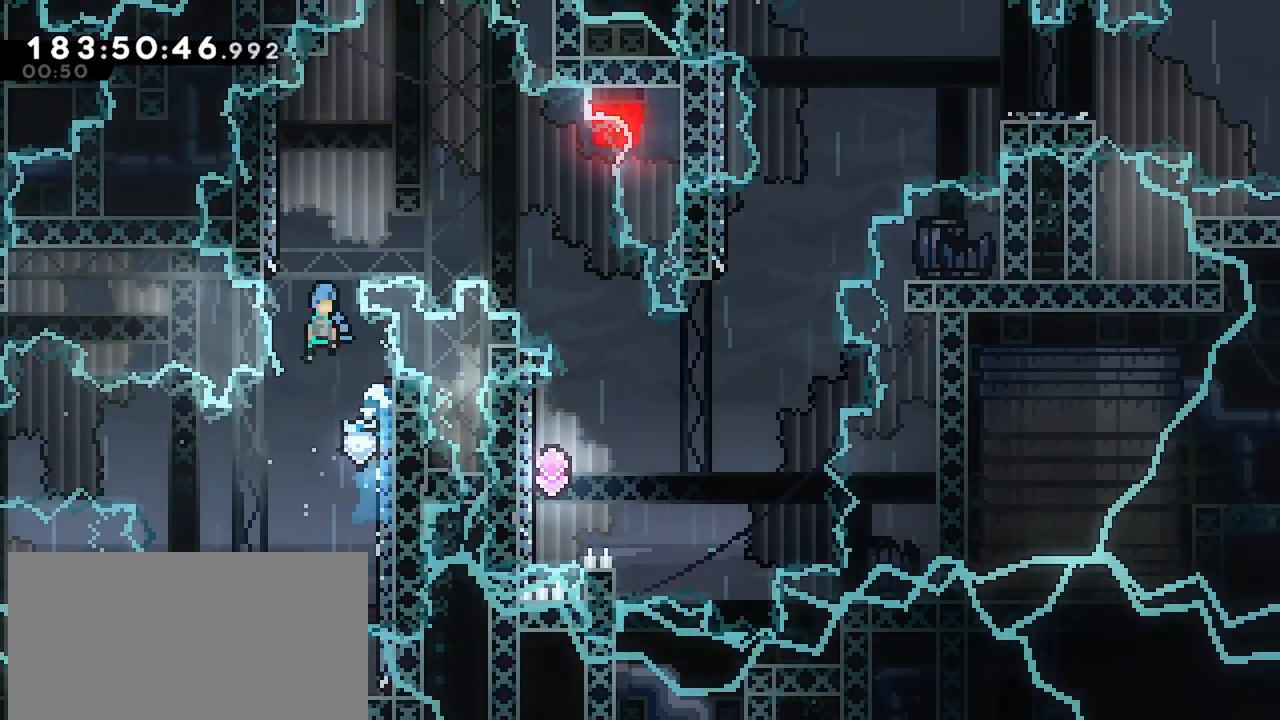
{"keys": ["jump"], "events": [[250, "dash", "up"], [250, "jump", "up"], [250, "left", "down"], [350, "left", "up"], [433, "jump", "down"]]}
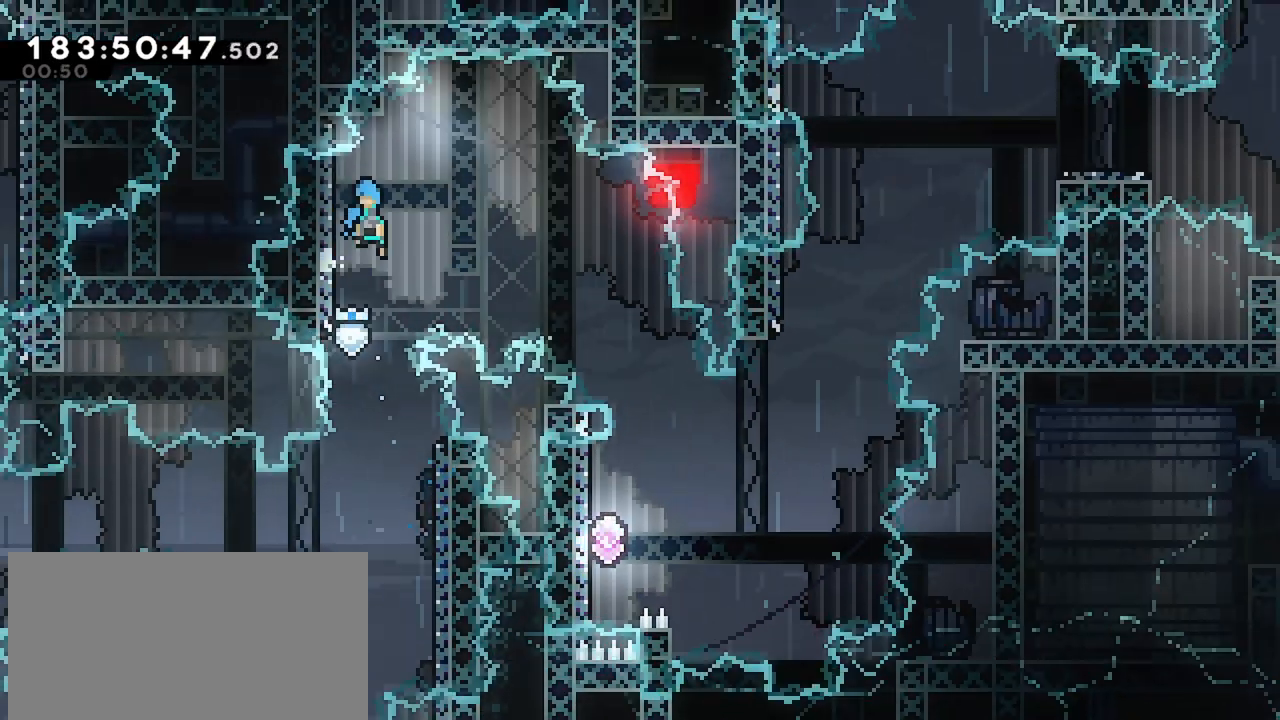
{"keys": ["jump", "left", "right"], "events": [[367, "left", "down"], [400, "jump", "up"], [500, "jump", "down"], [500, "right", "down"]]}
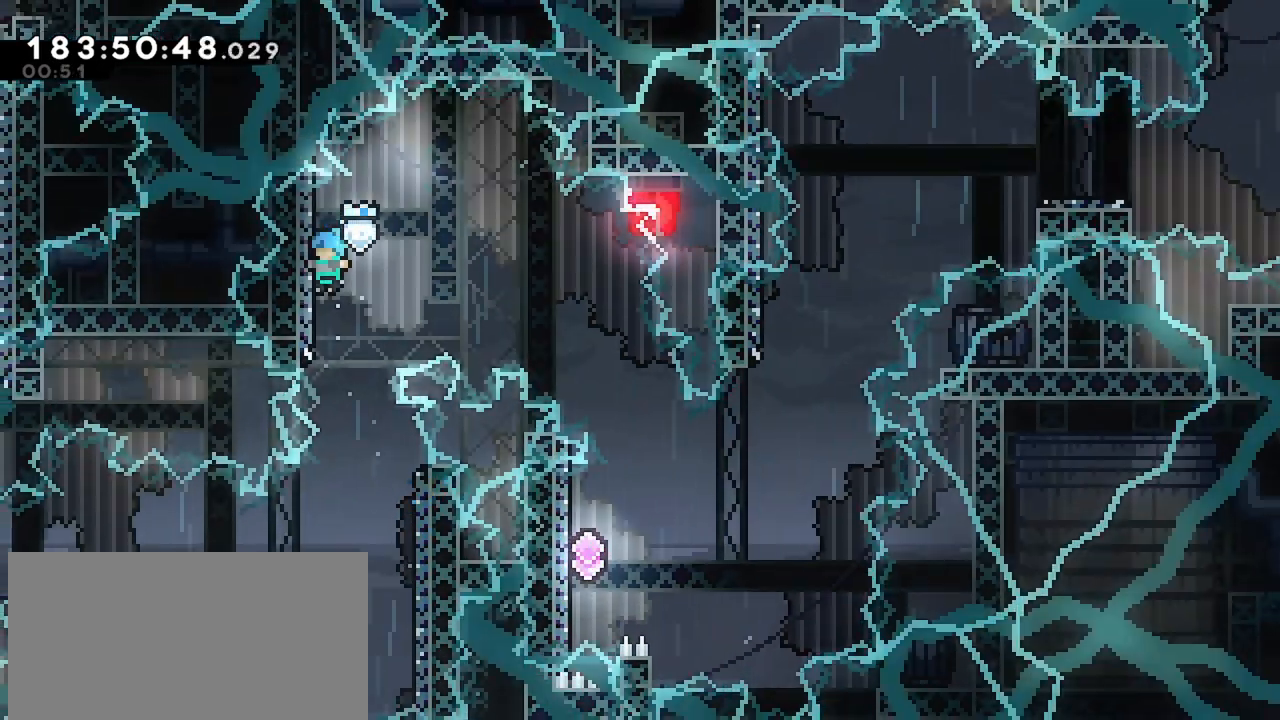
{"keys": ["jump", "right"], "events": [[50, "left", "up"]]}
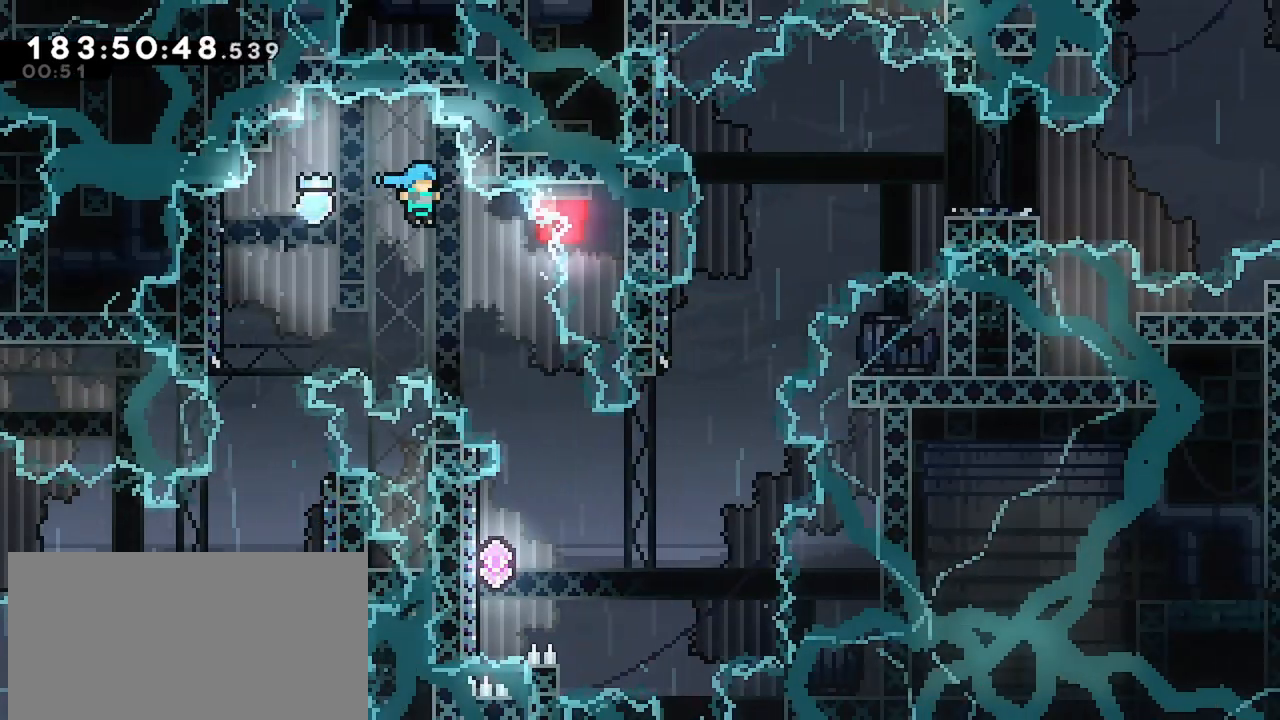
{"keys": ["left"], "events": [[250, "right", "up"], [300, "jump", "up"], [483, "left", "down"]]}
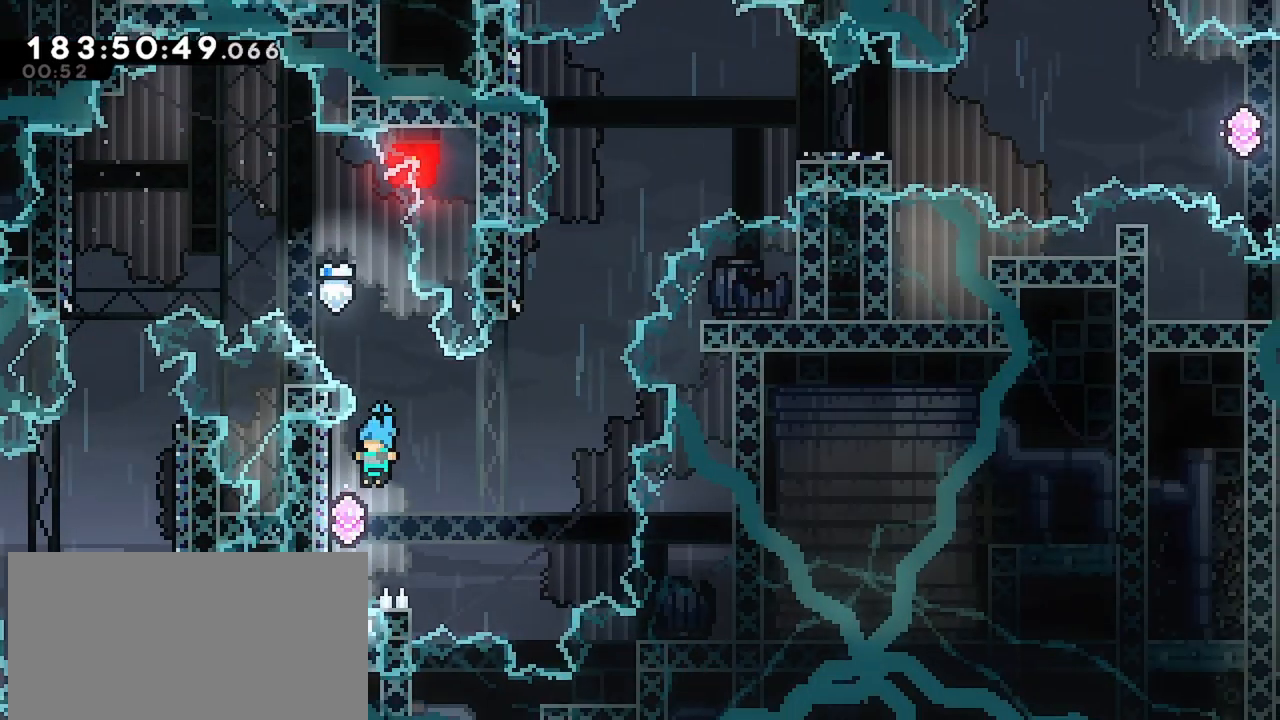
{"keys": ["jump", "right"], "events": [[133, "right", "down"], [167, "jump", "down"], [167, "left", "up"]]}
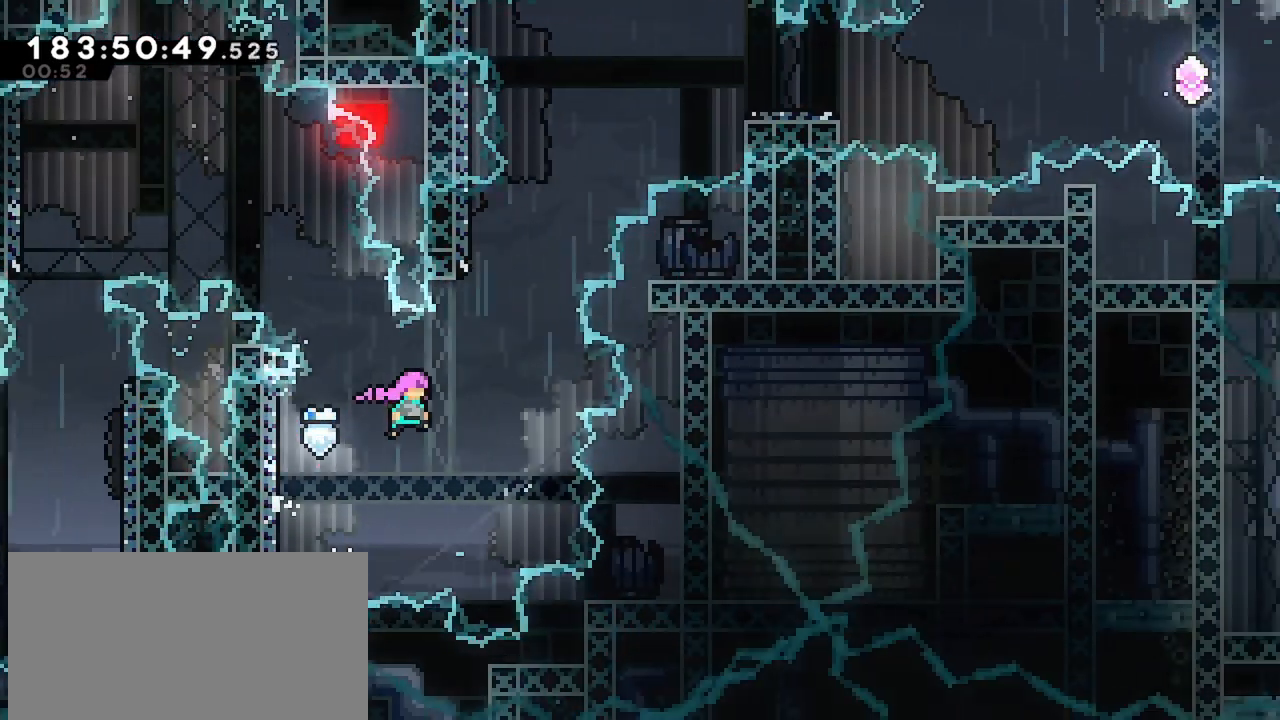
{"keys": ["jump", "right"], "events": [[150, "jump", "up"], [150, "right", "up"], [150, "up", "down"], [183, "dash", "down"], [417, "jump", "down"], [417, "right", "down"], [417, "up", "up"], [467, "dash", "up"]]}
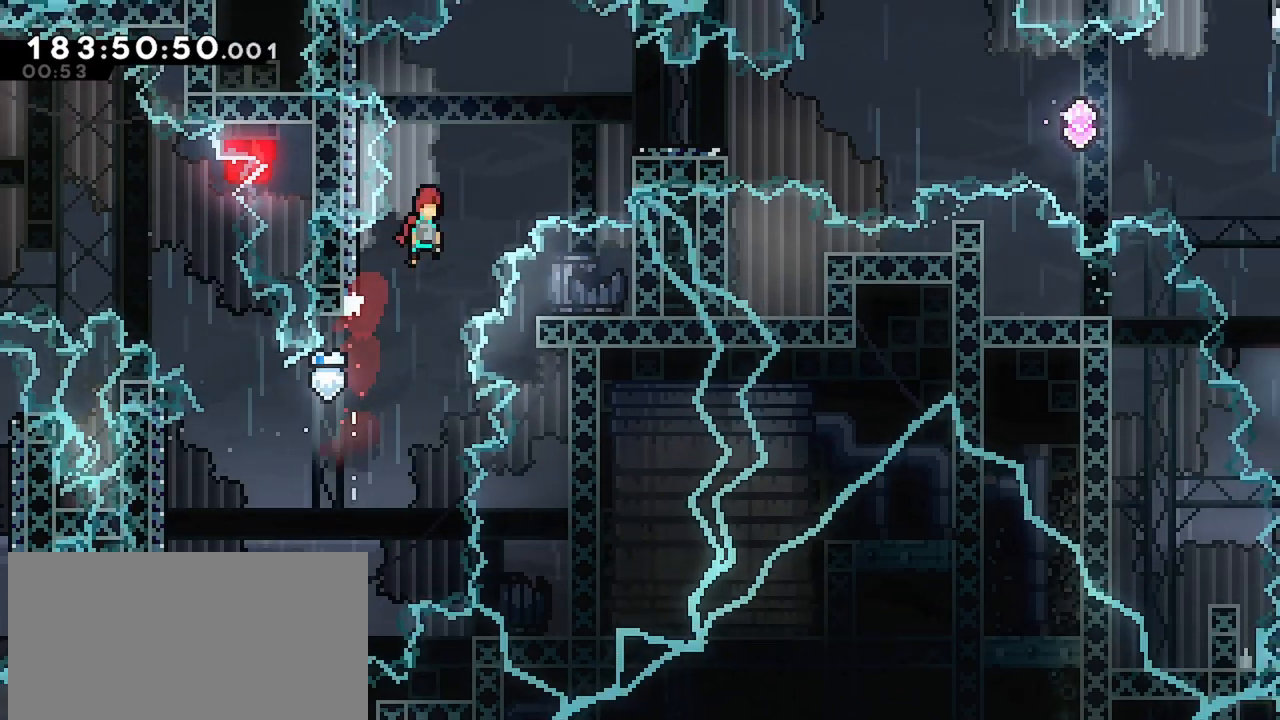
{"keys": ["right"], "events": [[433, "jump", "up"]]}
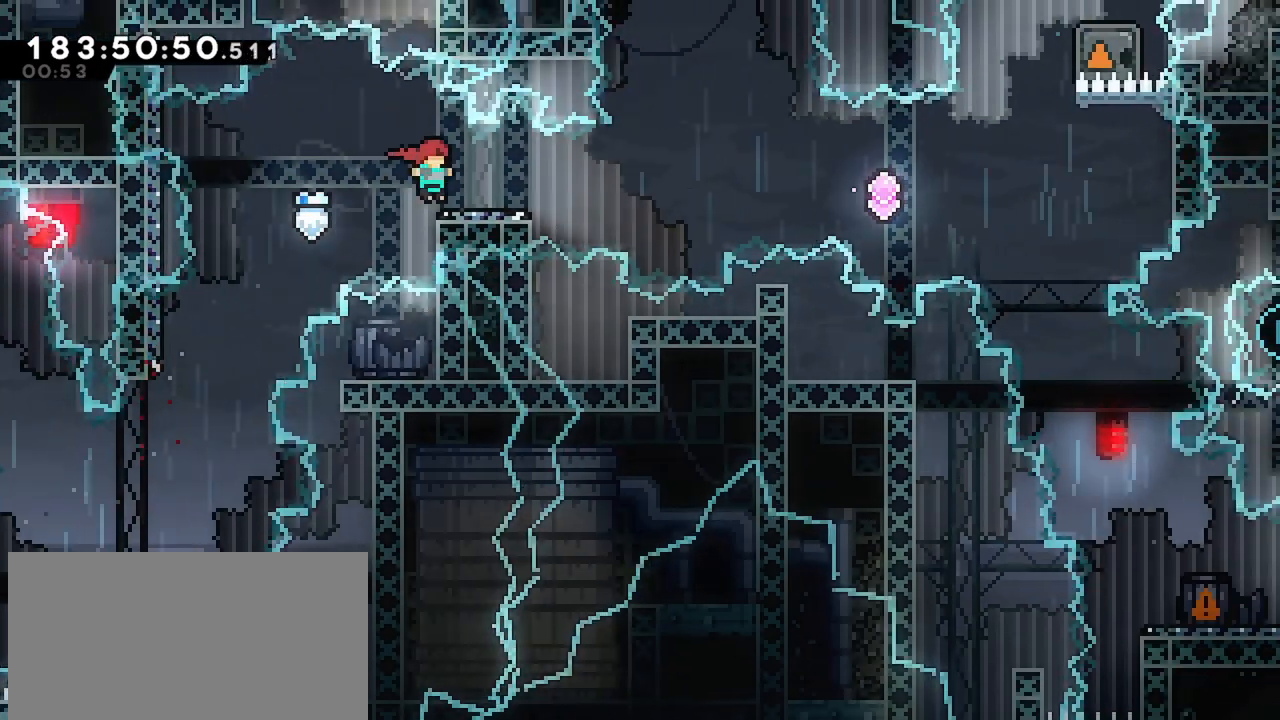
{"keys": ["jump", "right"], "events": [[33, "dash", "down"], [33, "down", "down"], [167, "down", "up"], [217, "dash", "up"], [217, "jump", "down"]]}
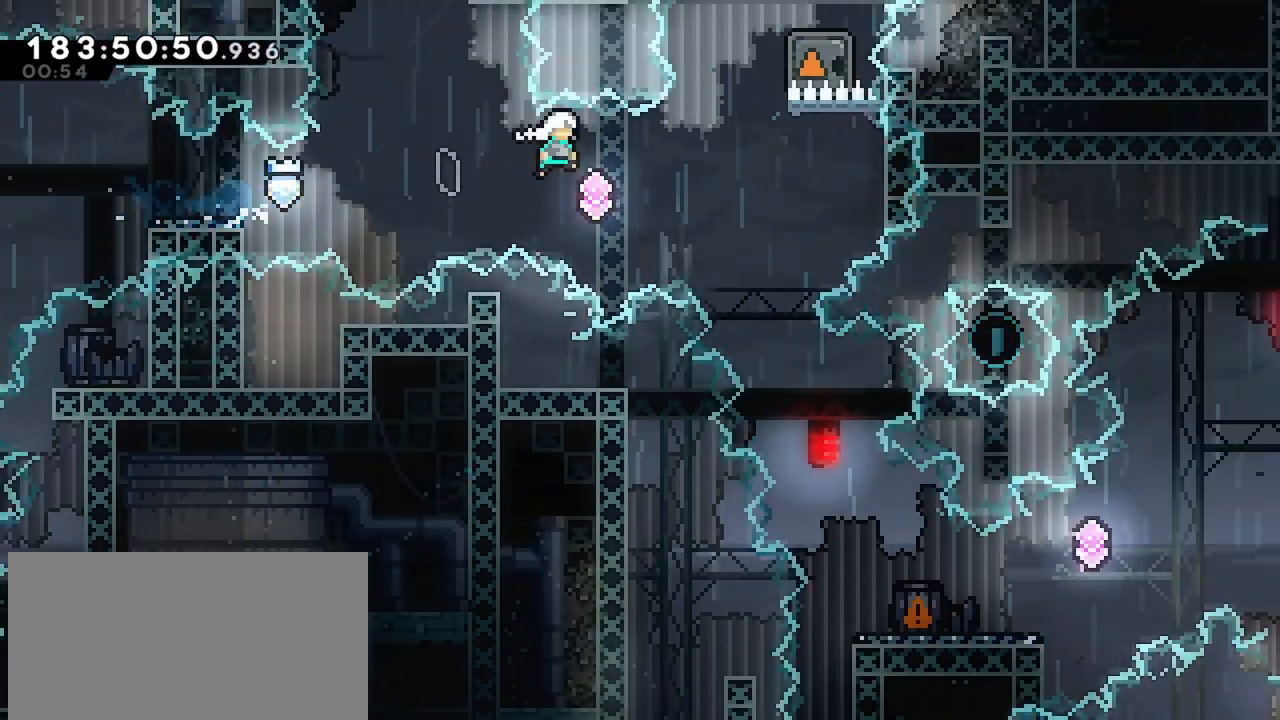
{"keys": ["dash", "grab"], "events": [[283, "up", "down"], [333, "dash", "down"], [333, "jump", "up"], [333, "right", "up"], [417, "grab", "down"], [467, "up", "up"]]}
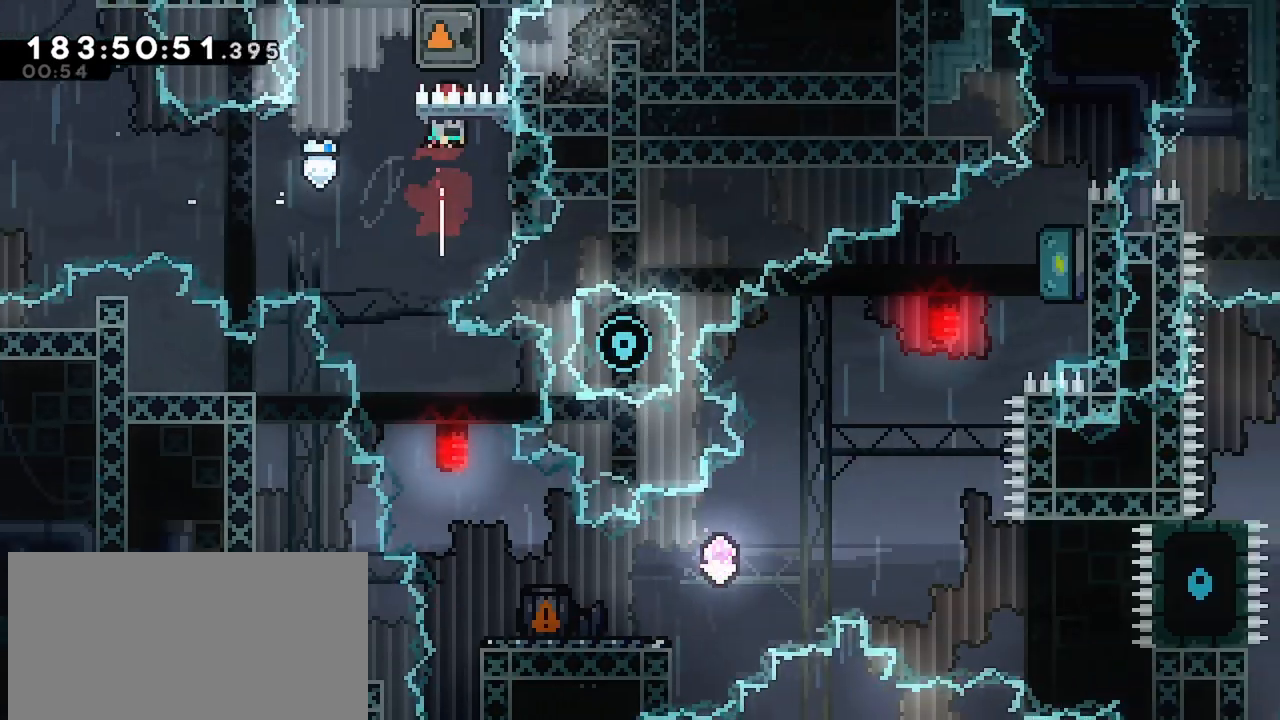
{"keys": ["grab"], "events": [[67, "dash", "up"], [117, "left", "down"], [433, "left", "up"]]}
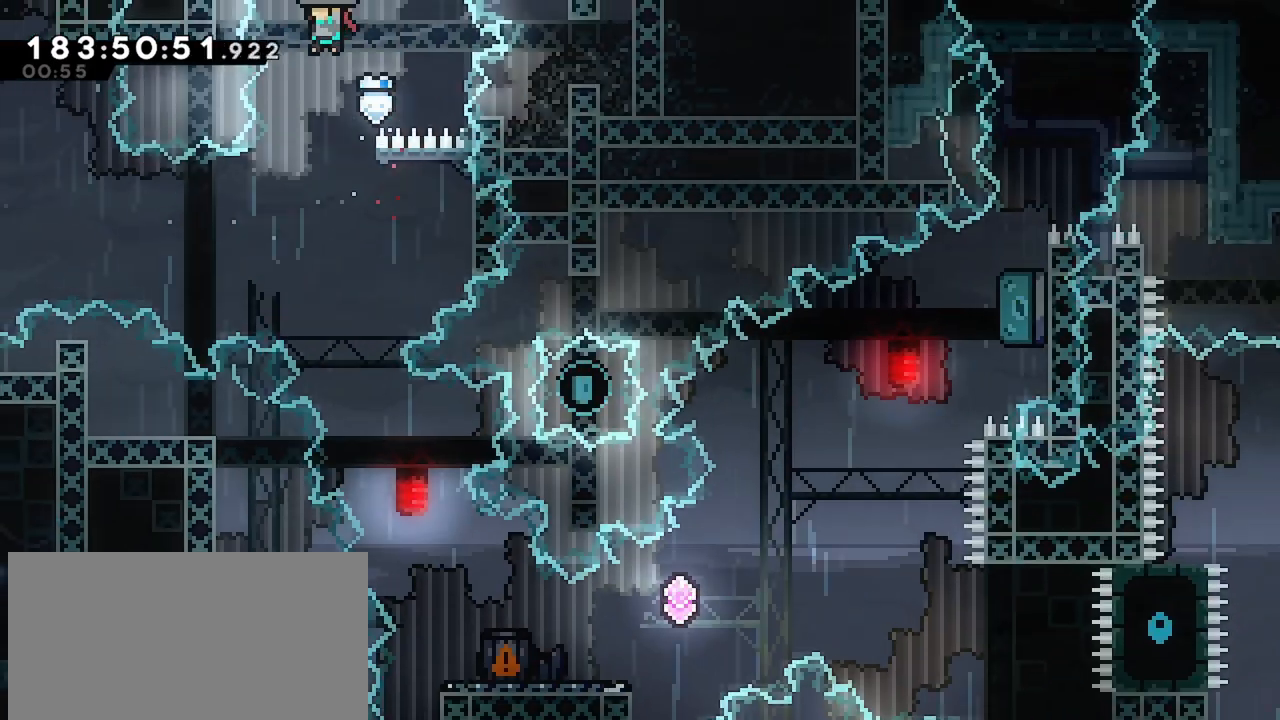
{"keys": ["grab", "right"], "events": [[400, "right", "down"]]}